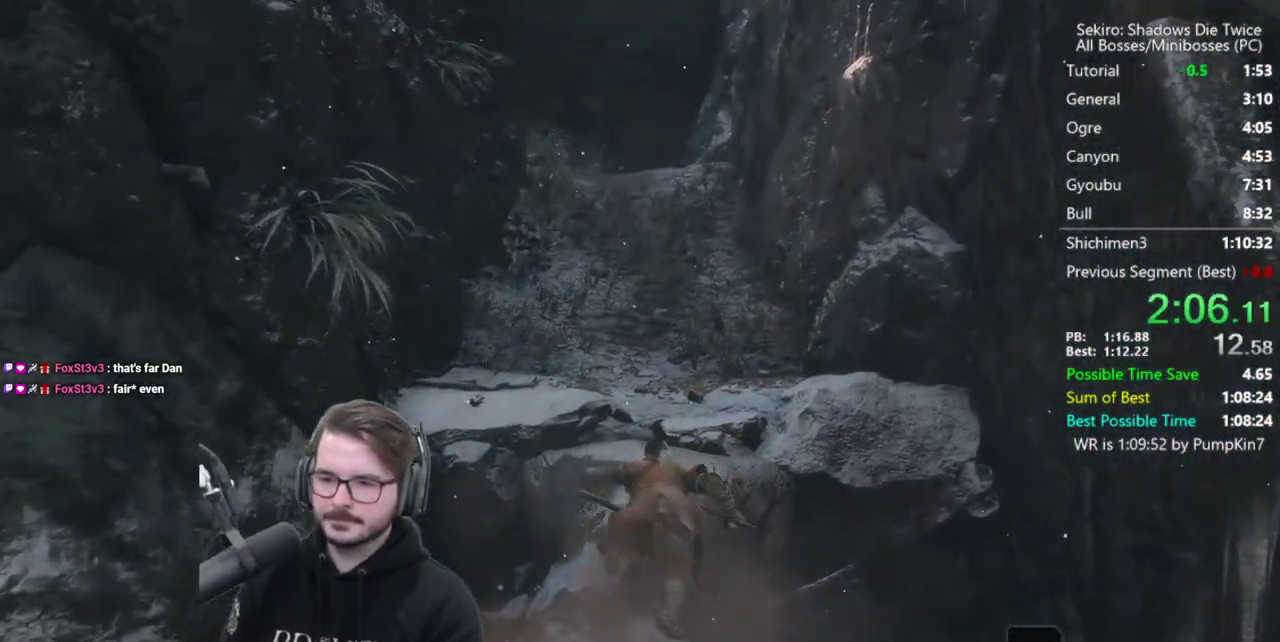
Gameplay with a controller (Xbox layout); each line is a JSON object with the inputs held at the frame after it. "button_events" lists button changes between this image and that frame as [ms after this image, input, new state], when the widget could be followed in between (sticks are given only as held states).
{"buttons": ["B"], "left_stick": "up", "right_stick": "up-left", "button_events": []}
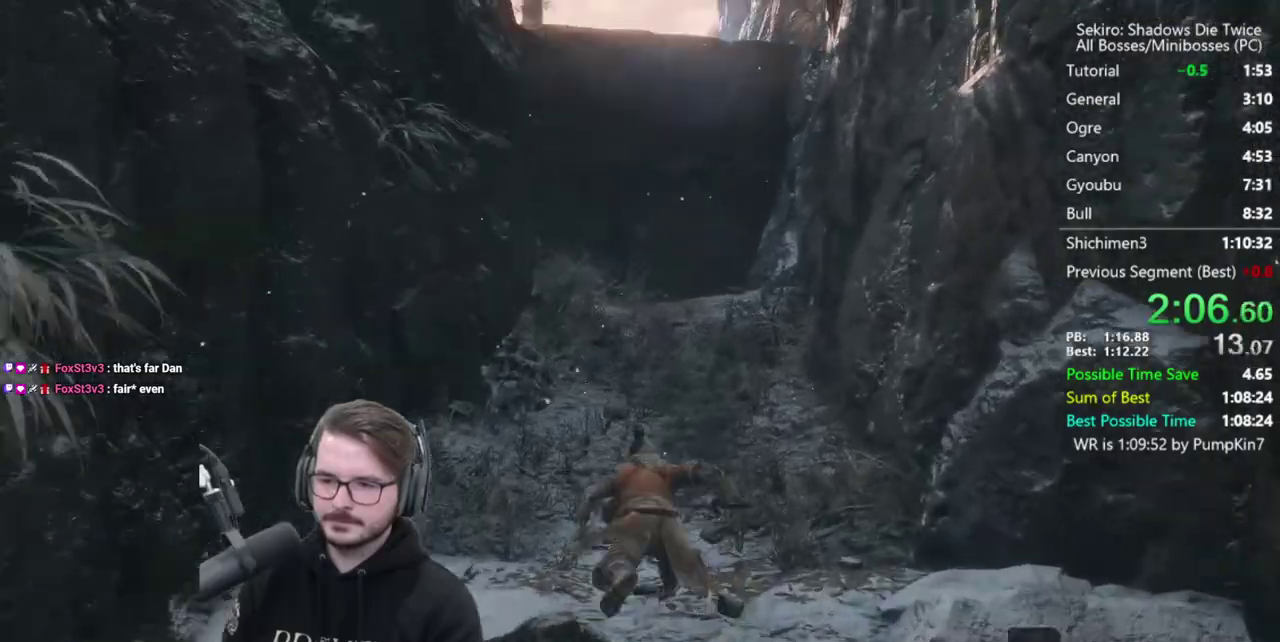
{"buttons": ["B"], "left_stick": "up", "right_stick": "up-left", "button_events": []}
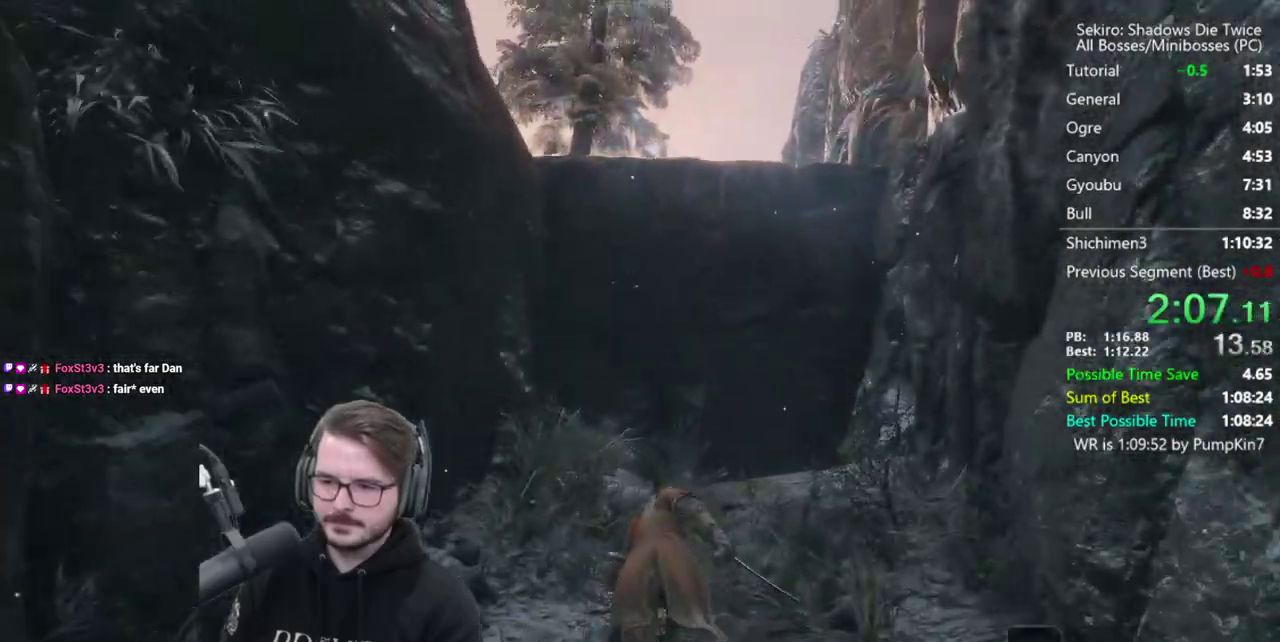
{"buttons": [], "left_stick": "up", "right_stick": "center", "button_events": [[167, "A", "down"], [300, "A", "up"], [367, "B", "up"]]}
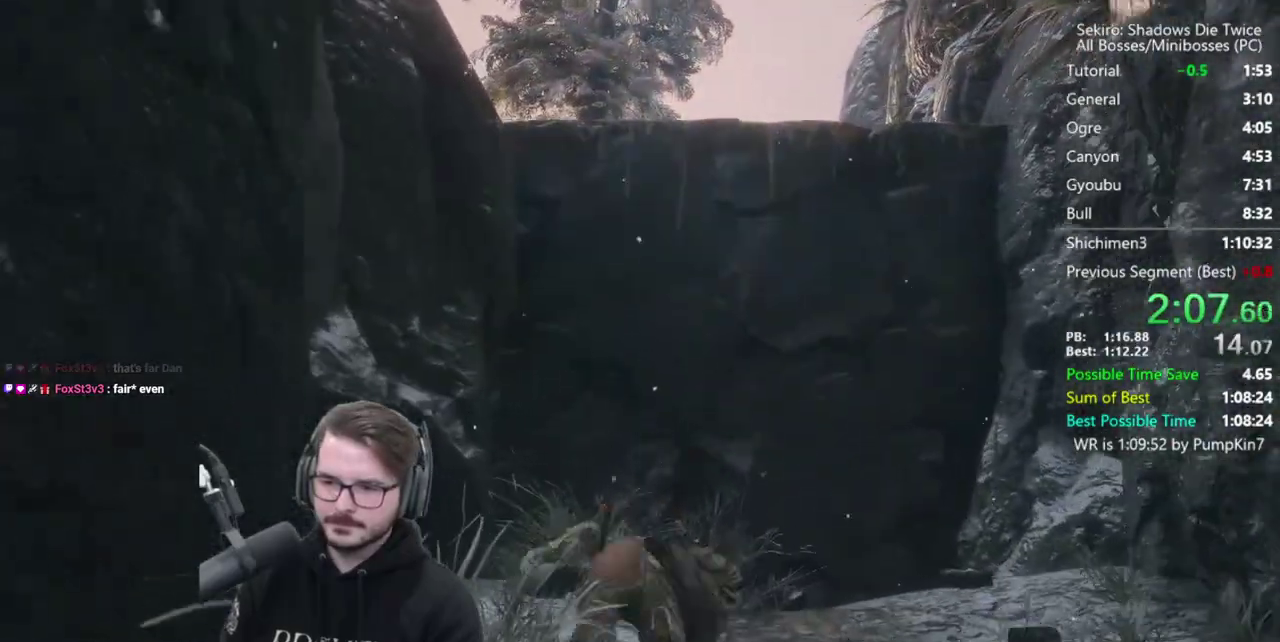
{"buttons": ["X"], "left_stick": "up", "right_stick": "center", "button_events": [[133, "A", "down"], [233, "A", "up"], [500, "X", "down"]]}
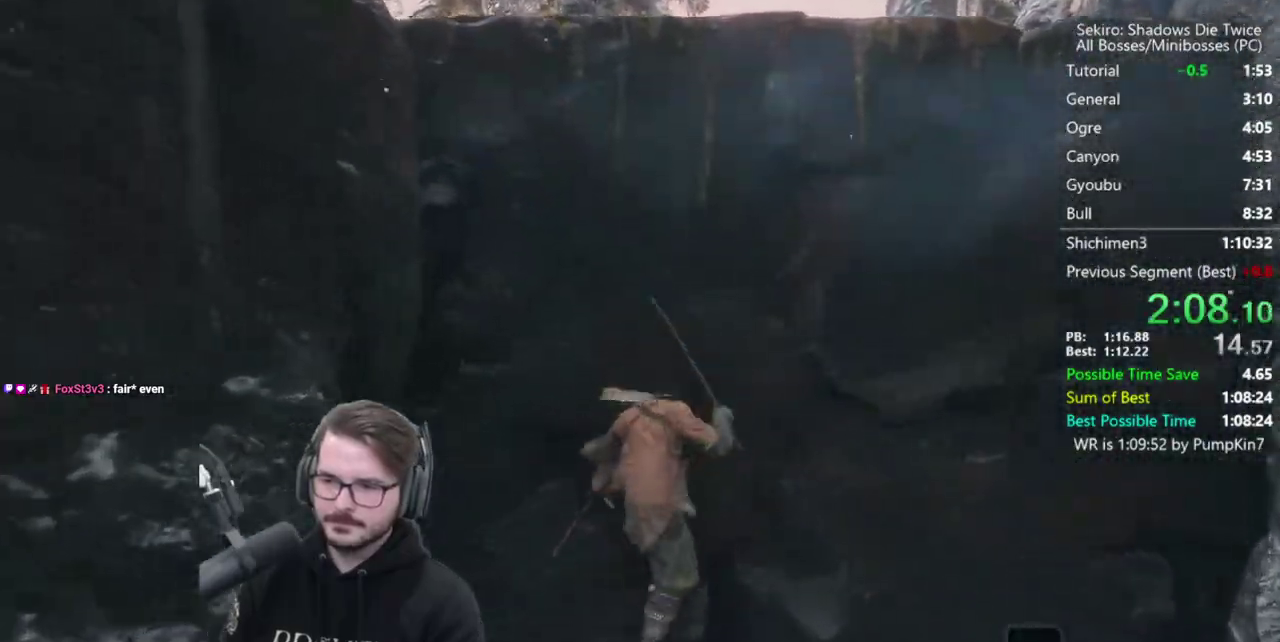
{"buttons": [], "left_stick": "up-right", "right_stick": "center", "button_events": [[367, "X", "up"]]}
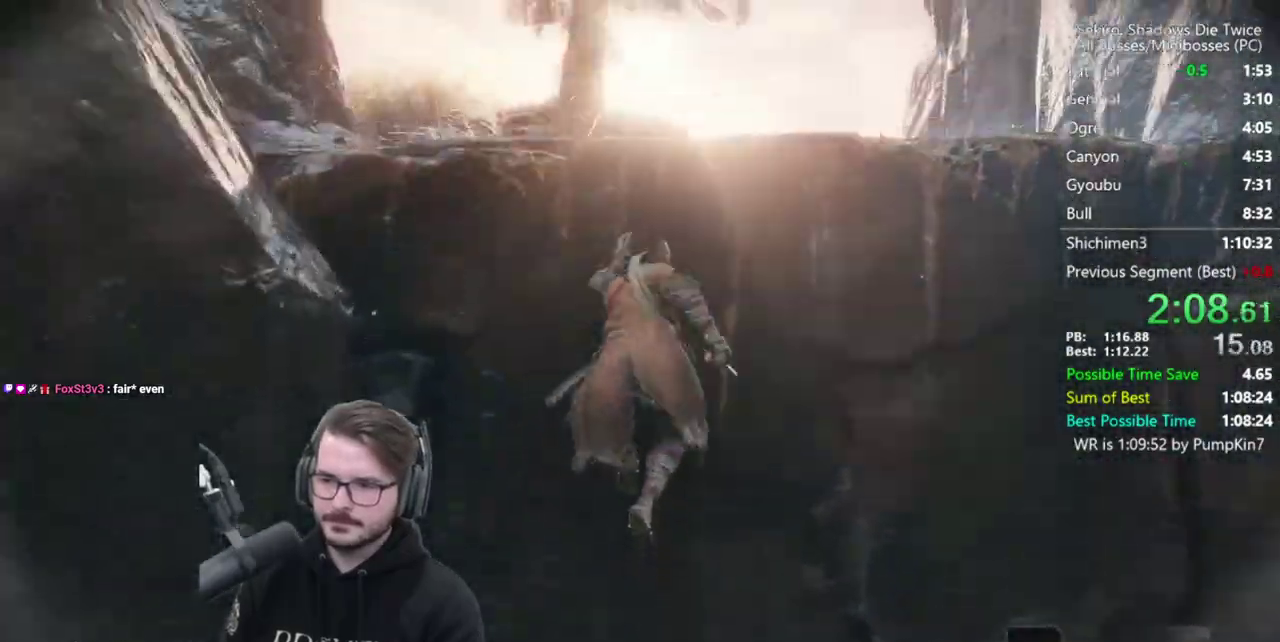
{"buttons": [], "left_stick": "up-right", "right_stick": "center", "button_events": [[50, "A", "down"], [167, "A", "up"], [233, "A", "down"], [300, "A", "up"], [400, "A", "down"], [500, "A", "up"]]}
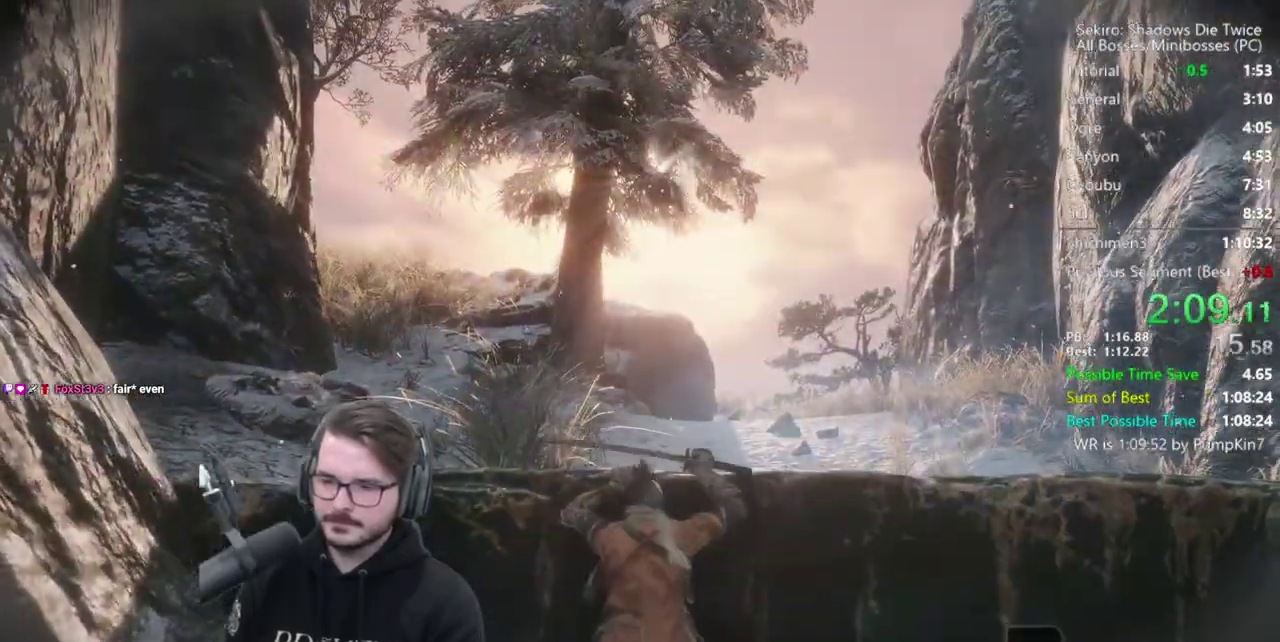
{"buttons": ["B"], "left_stick": "up-right", "right_stick": "center", "button_events": [[467, "B", "down"]]}
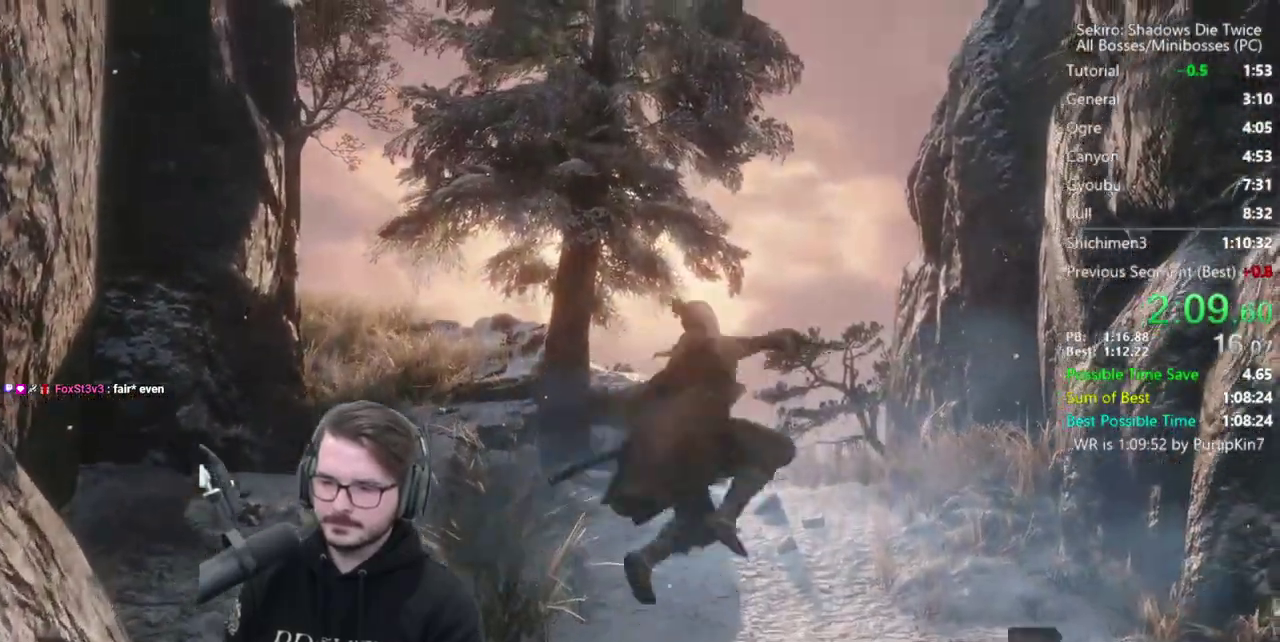
{"buttons": ["B"], "left_stick": "up", "right_stick": "down-left", "button_events": []}
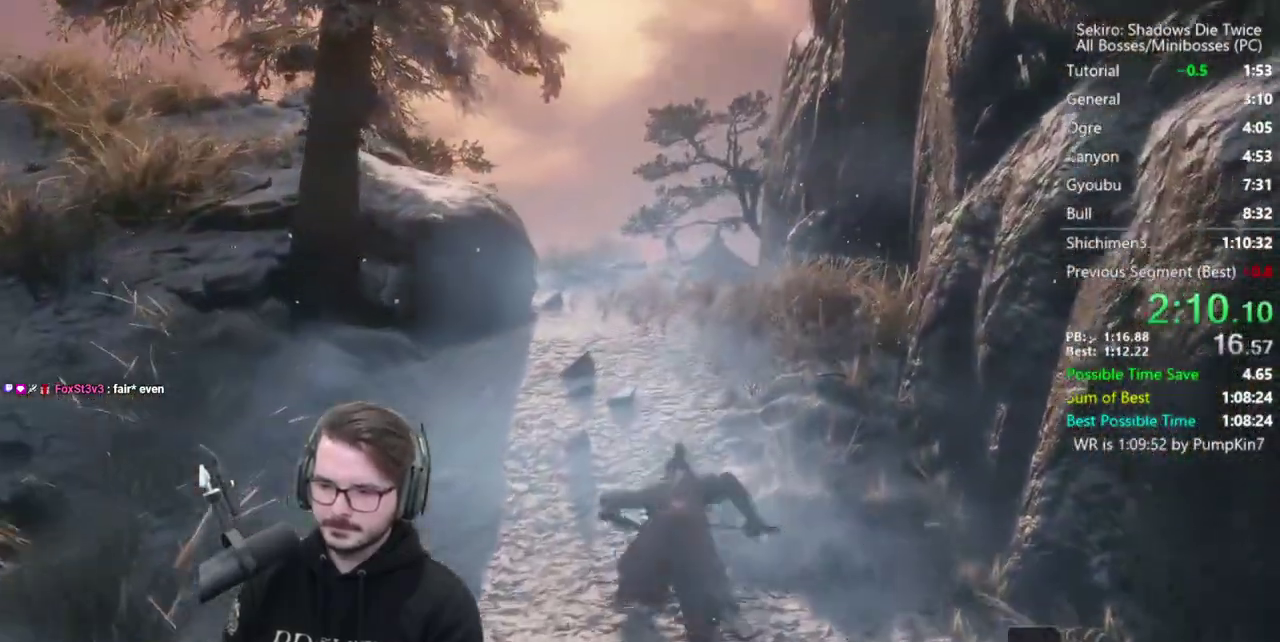
{"buttons": ["B"], "left_stick": "up", "right_stick": "down-left", "button_events": []}
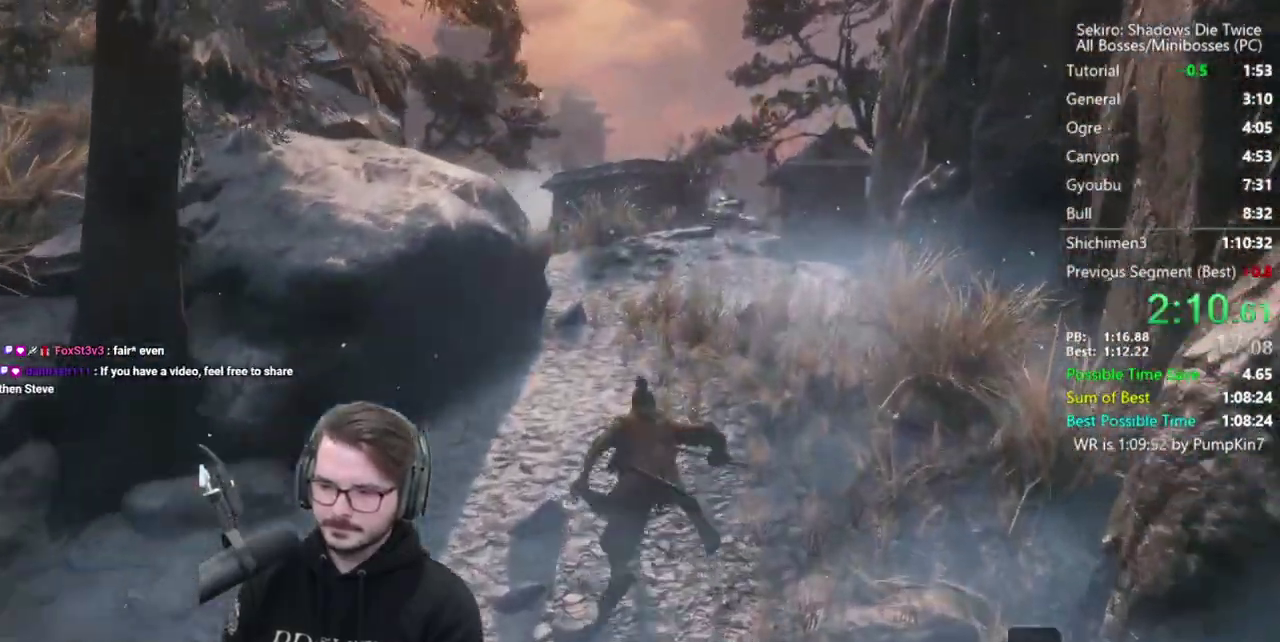
{"buttons": ["B"], "left_stick": "up", "right_stick": "down", "button_events": []}
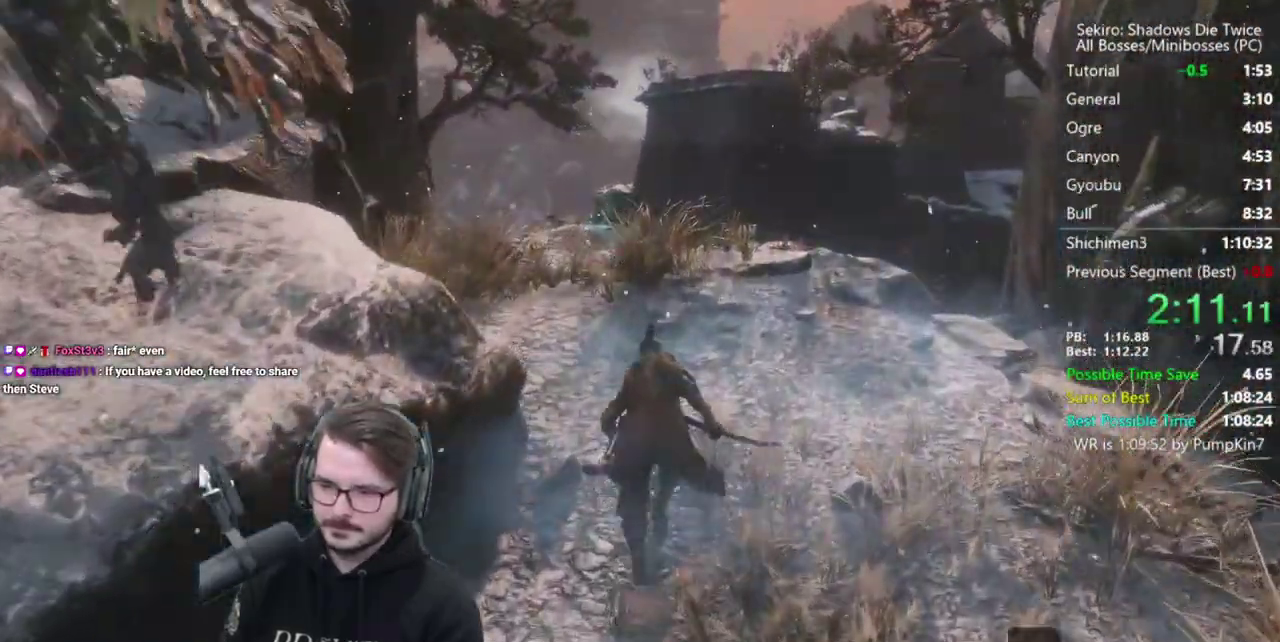
{"buttons": ["B"], "left_stick": "up", "right_stick": "down", "button_events": []}
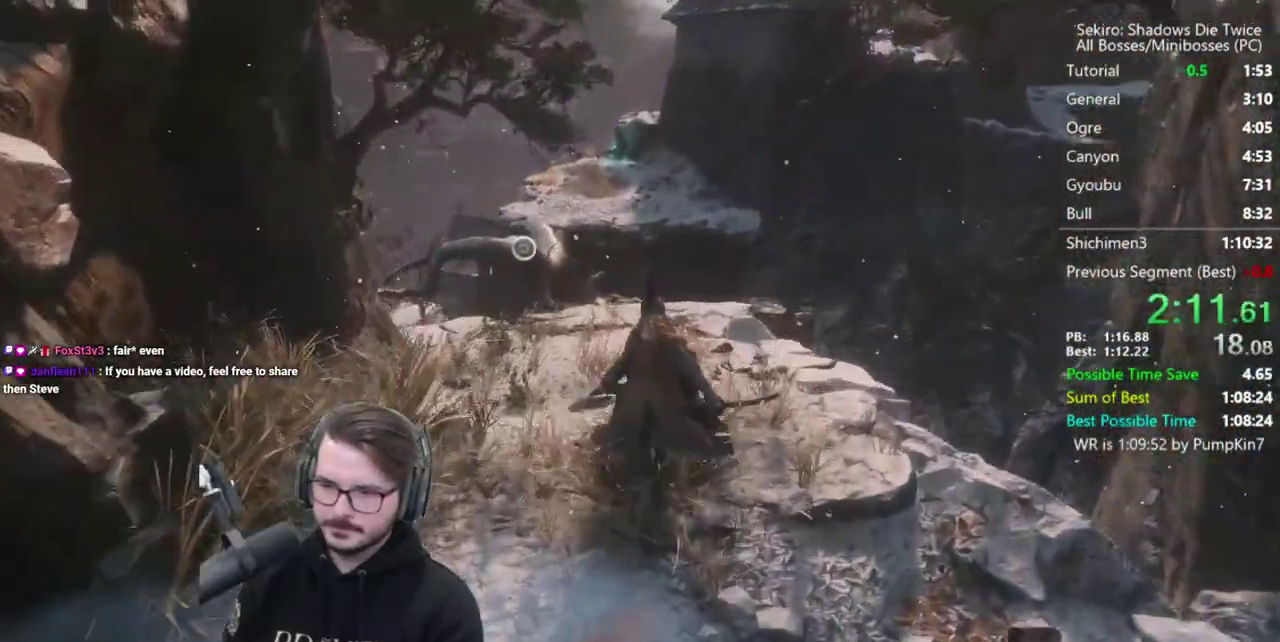
{"buttons": ["B"], "left_stick": "up", "right_stick": "down", "button_events": []}
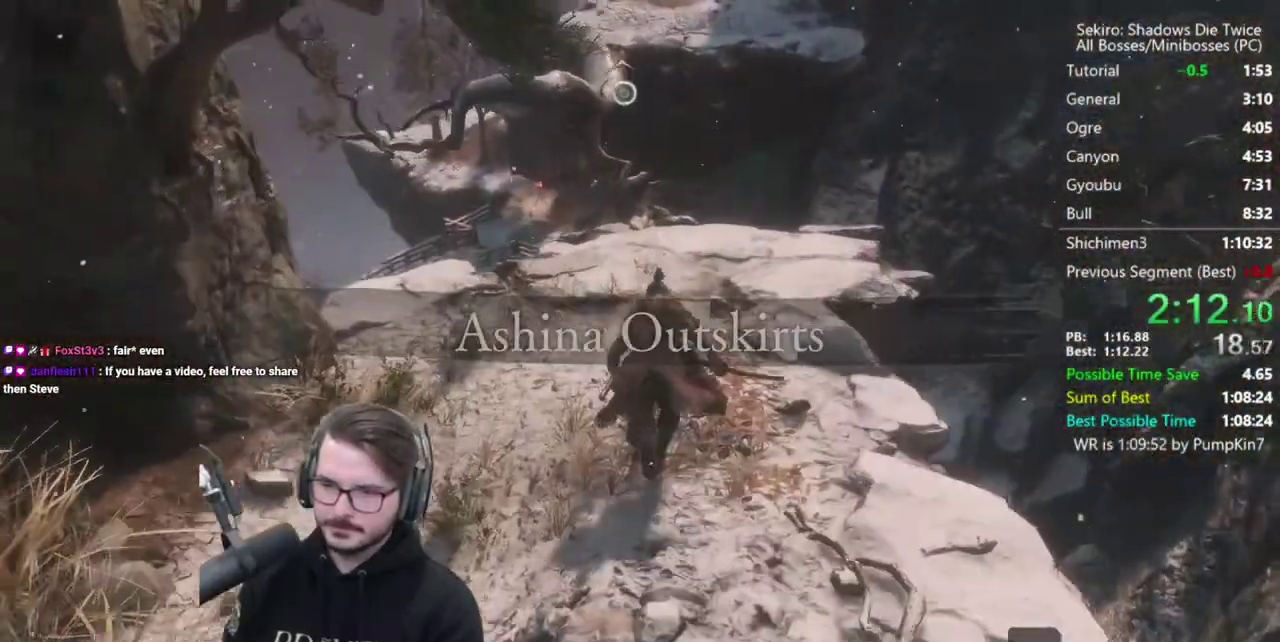
{"buttons": ["B"], "left_stick": "up", "right_stick": "center", "button_events": []}
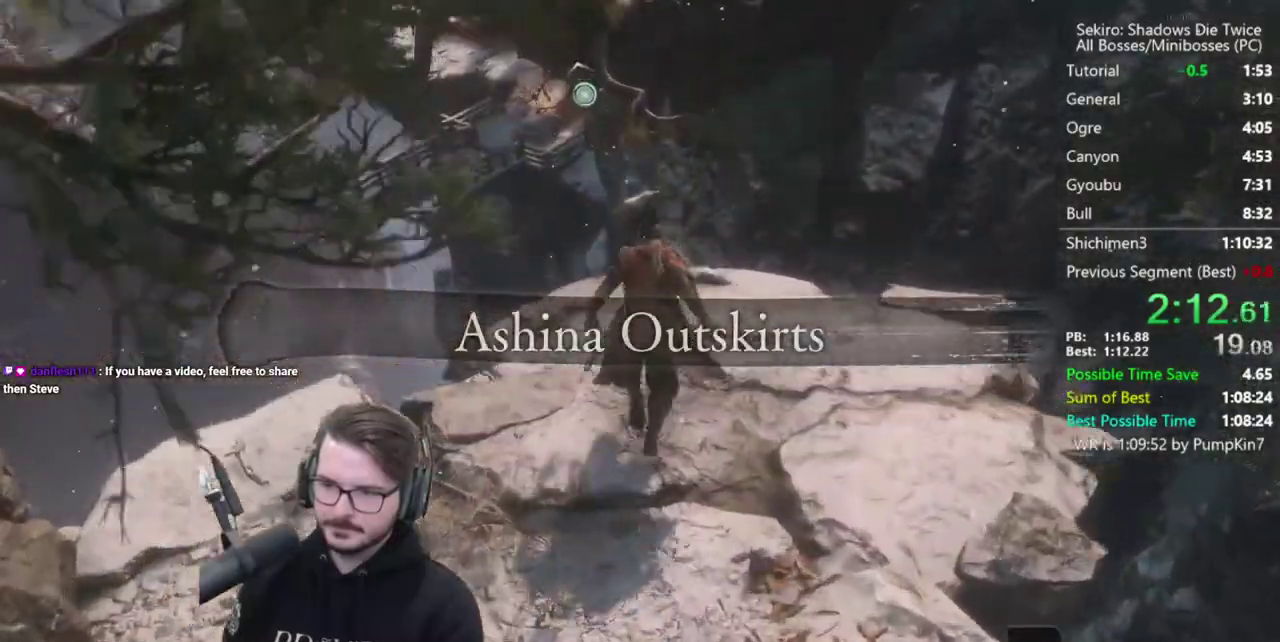
{"buttons": ["A", "B"], "left_stick": "up", "right_stick": "center", "button_events": [[267, "A", "down"]]}
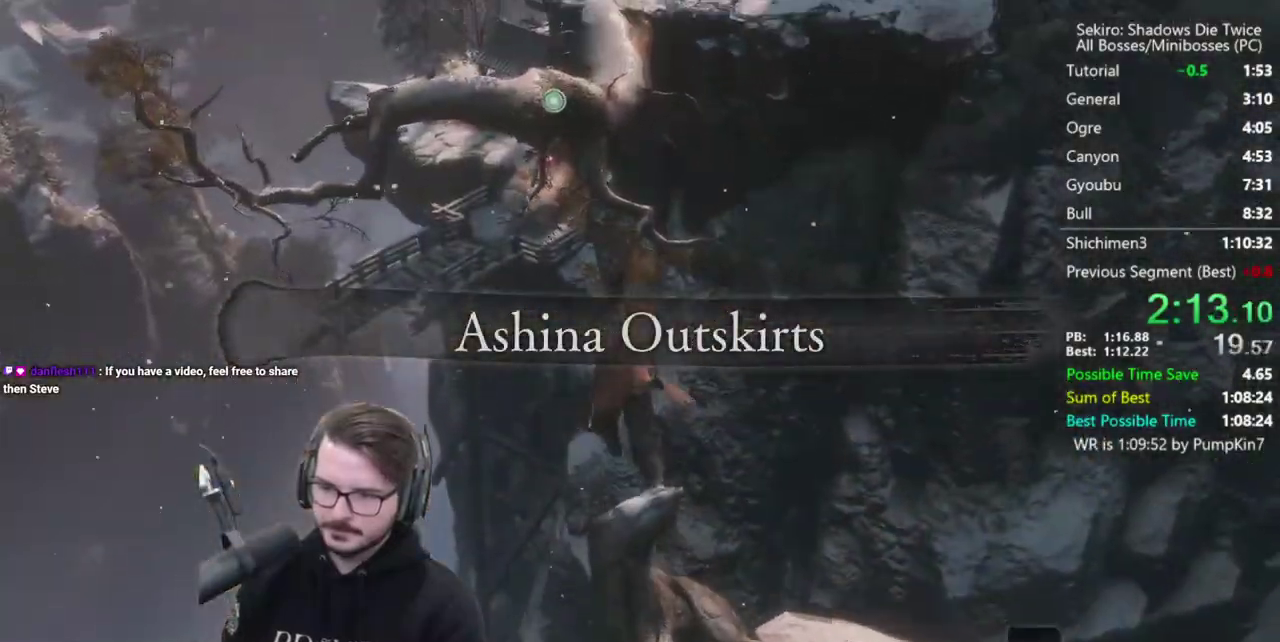
{"buttons": ["B"], "left_stick": "up", "right_stick": "center", "button_events": [[67, "A", "up"]]}
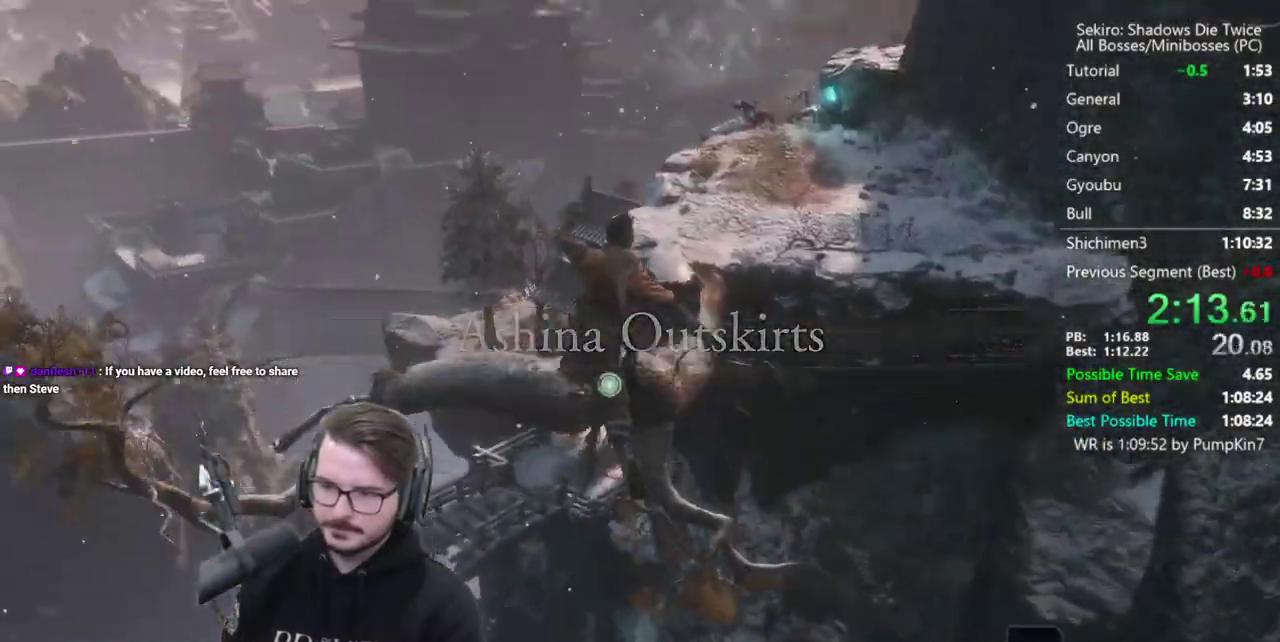
{"buttons": ["B"], "left_stick": "up", "right_stick": "down-right", "button_events": []}
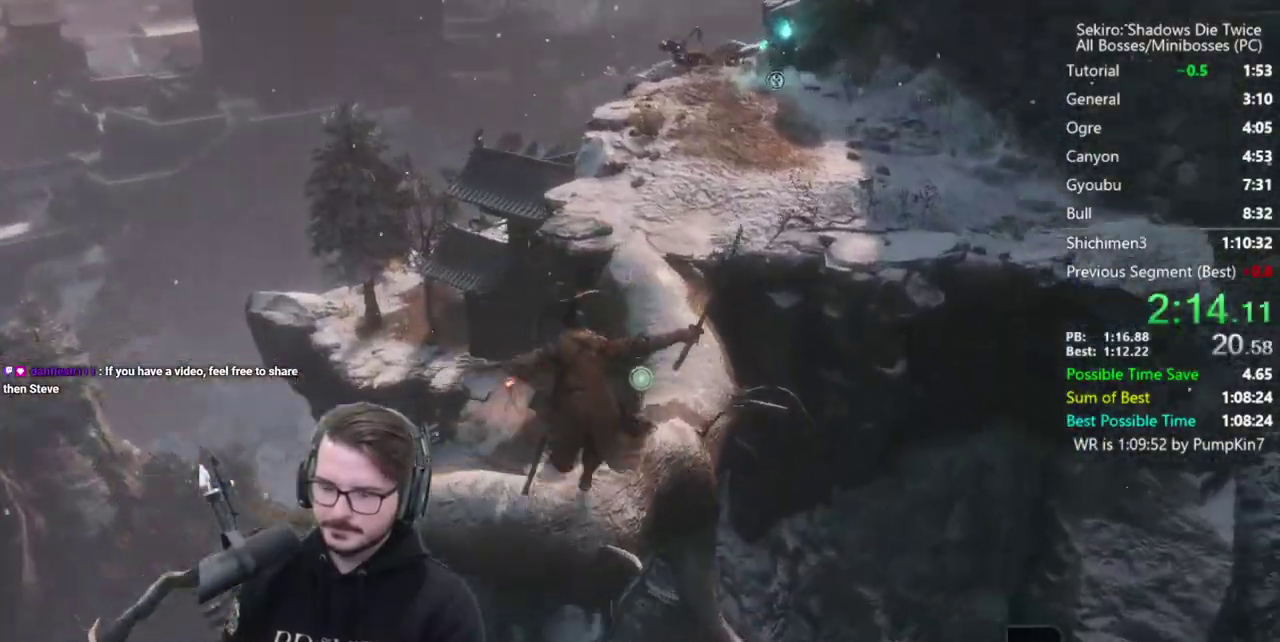
{"buttons": ["B"], "left_stick": "up", "right_stick": "center", "button_events": []}
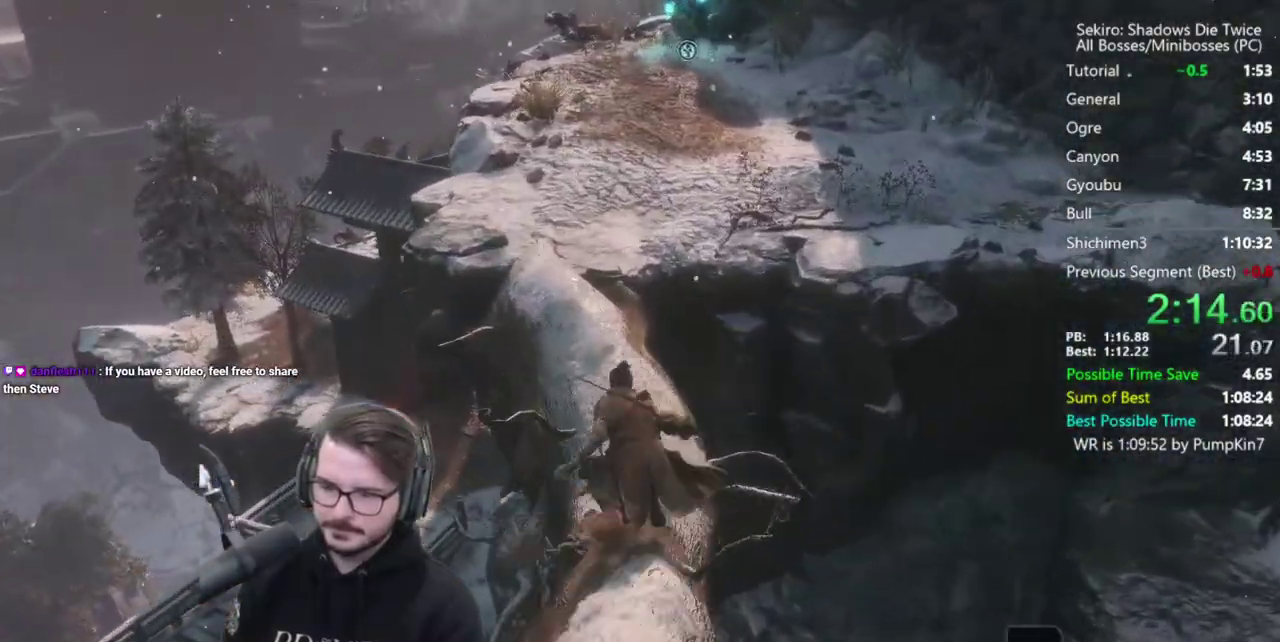
{"buttons": [], "left_stick": "up", "right_stick": "up-right", "button_events": [[117, "A", "down"], [200, "B", "up"], [233, "A", "up"]]}
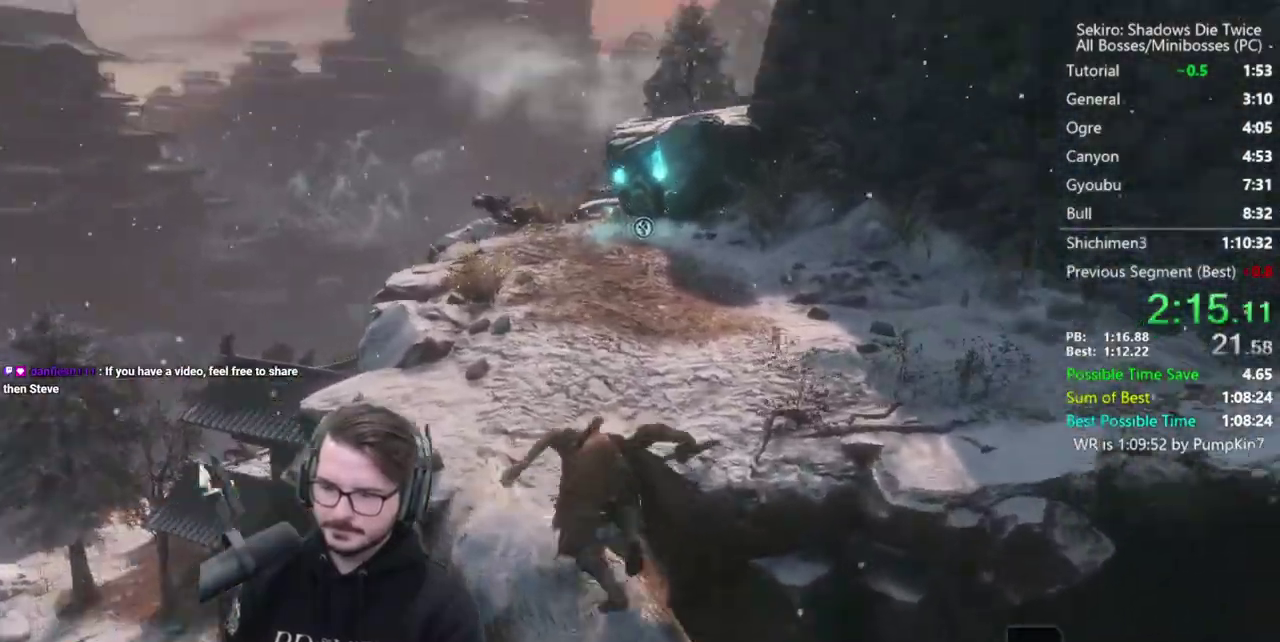
{"buttons": ["L2"], "left_stick": "up-left", "right_stick": "center", "button_events": [[200, "L2", "down"]]}
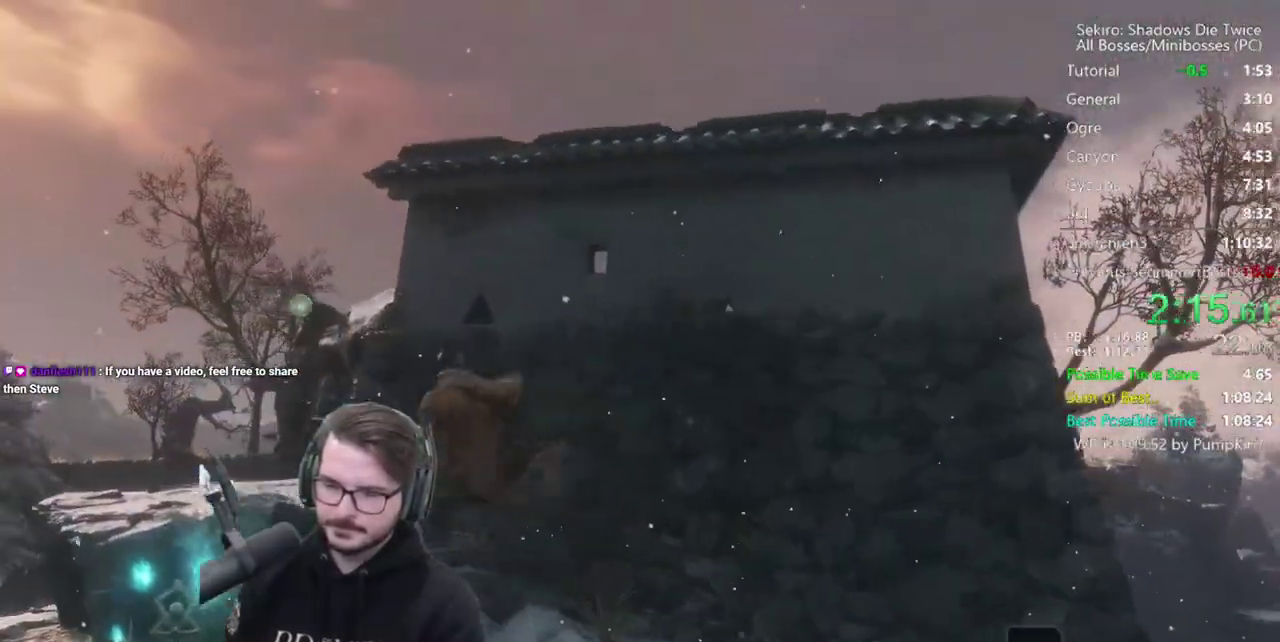
{"buttons": [], "left_stick": "up", "right_stick": "center", "button_events": [[67, "L2", "up"]]}
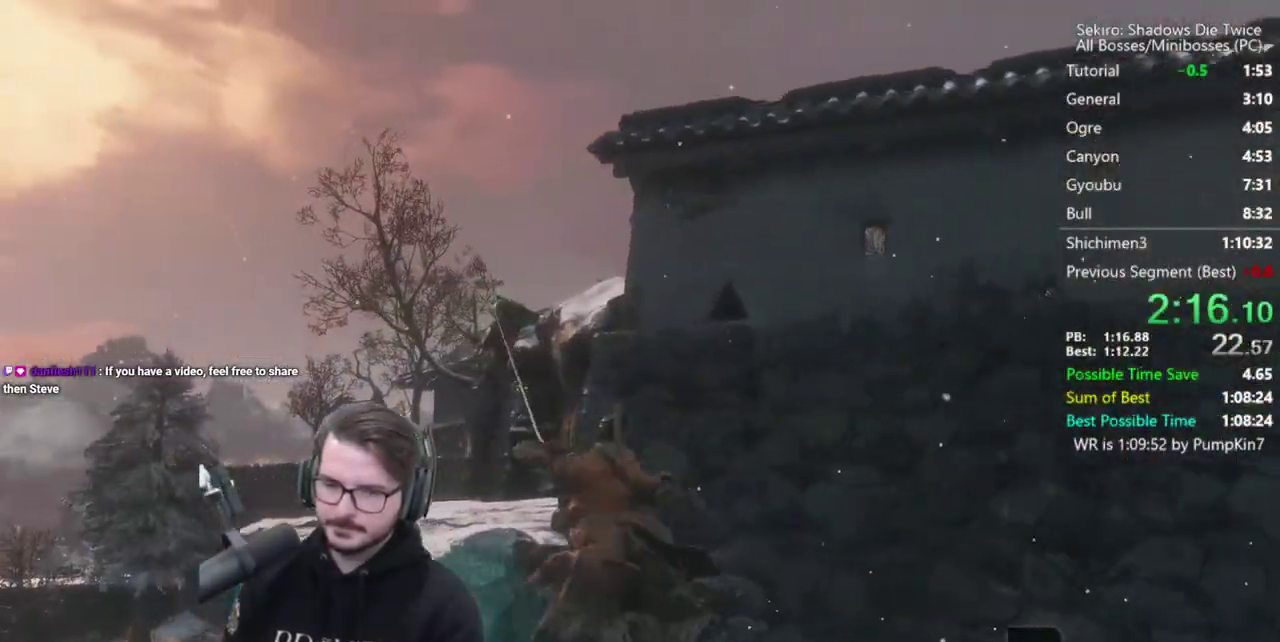
{"buttons": ["B"], "left_stick": "up", "right_stick": "down-right", "button_events": [[67, "B", "down"]]}
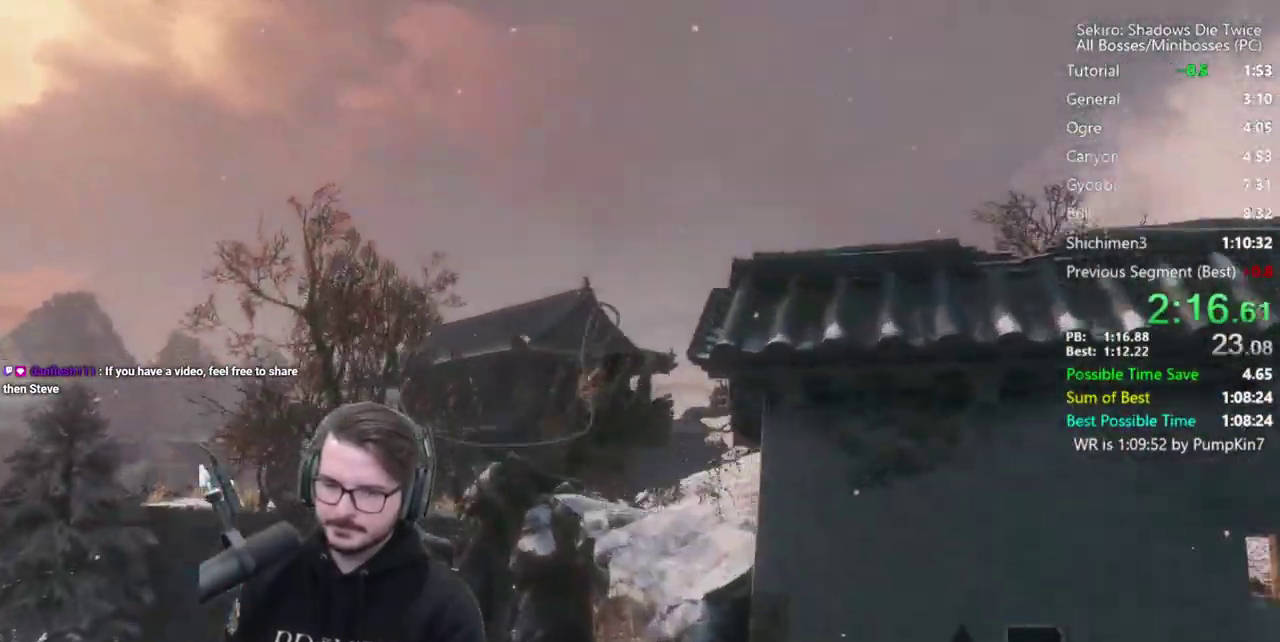
{"buttons": ["B"], "left_stick": "up", "right_stick": "down", "button_events": []}
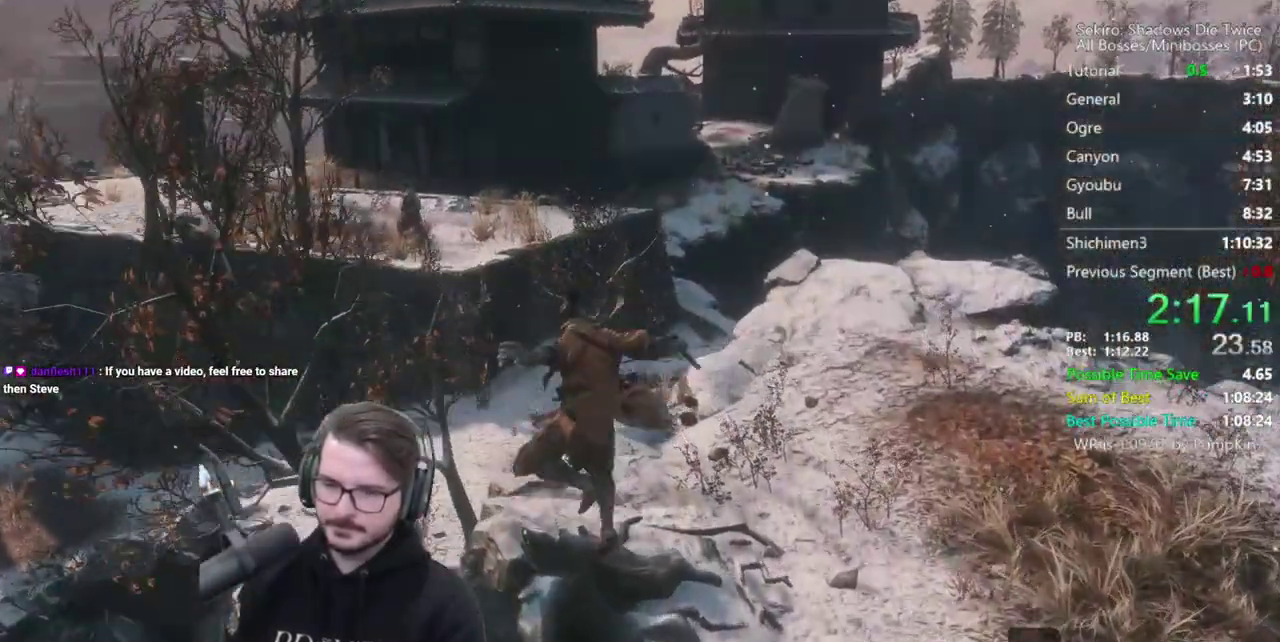
{"buttons": ["B"], "left_stick": "up", "right_stick": "center", "button_events": []}
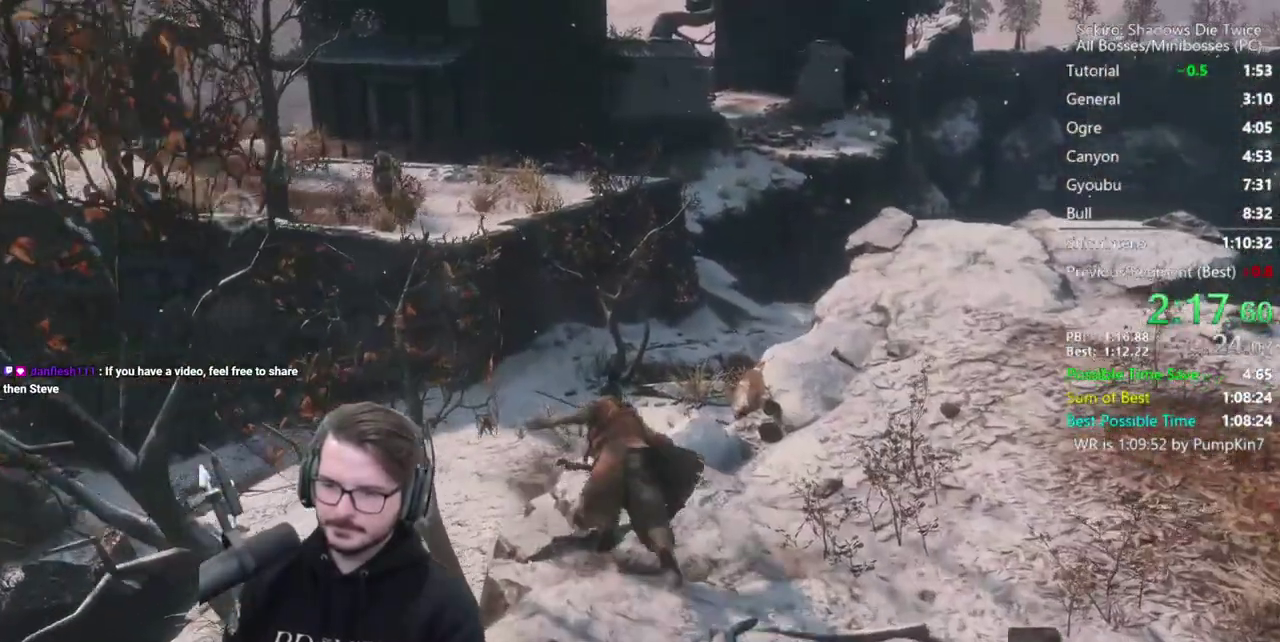
{"buttons": ["B"], "left_stick": "up", "right_stick": "down-right", "button_events": [[50, "X", "down"], [350, "X", "up"]]}
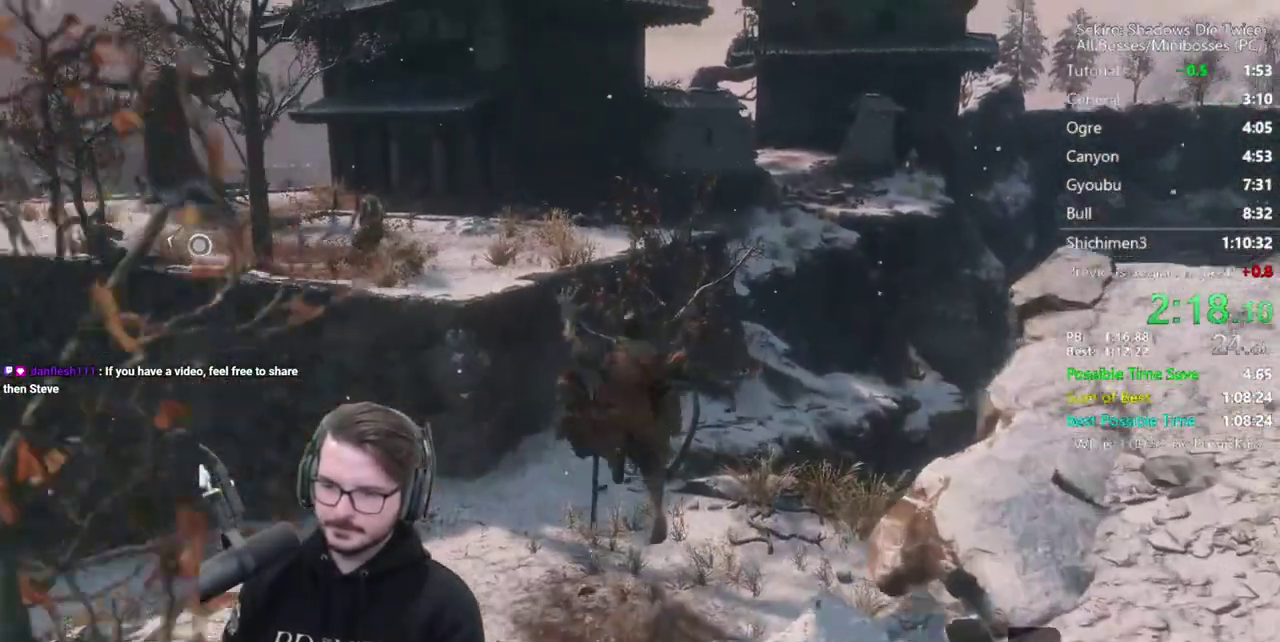
{"buttons": ["B"], "left_stick": "up", "right_stick": "down-right", "button_events": []}
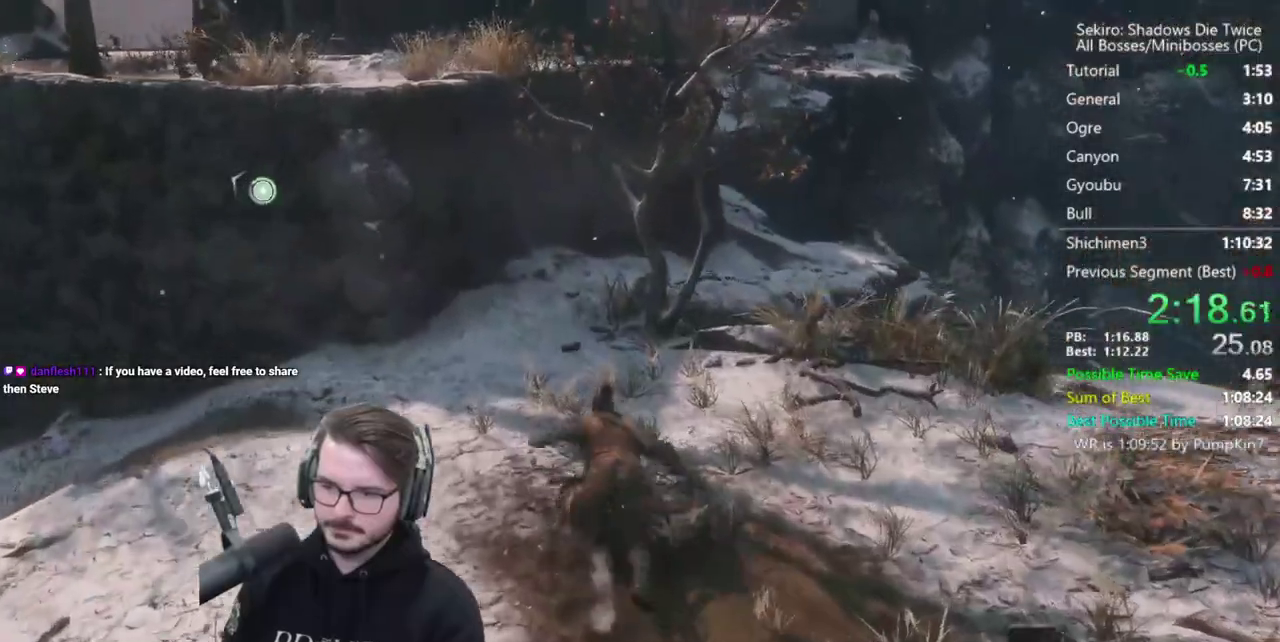
{"buttons": ["B"], "left_stick": "up", "right_stick": "down-right", "button_events": []}
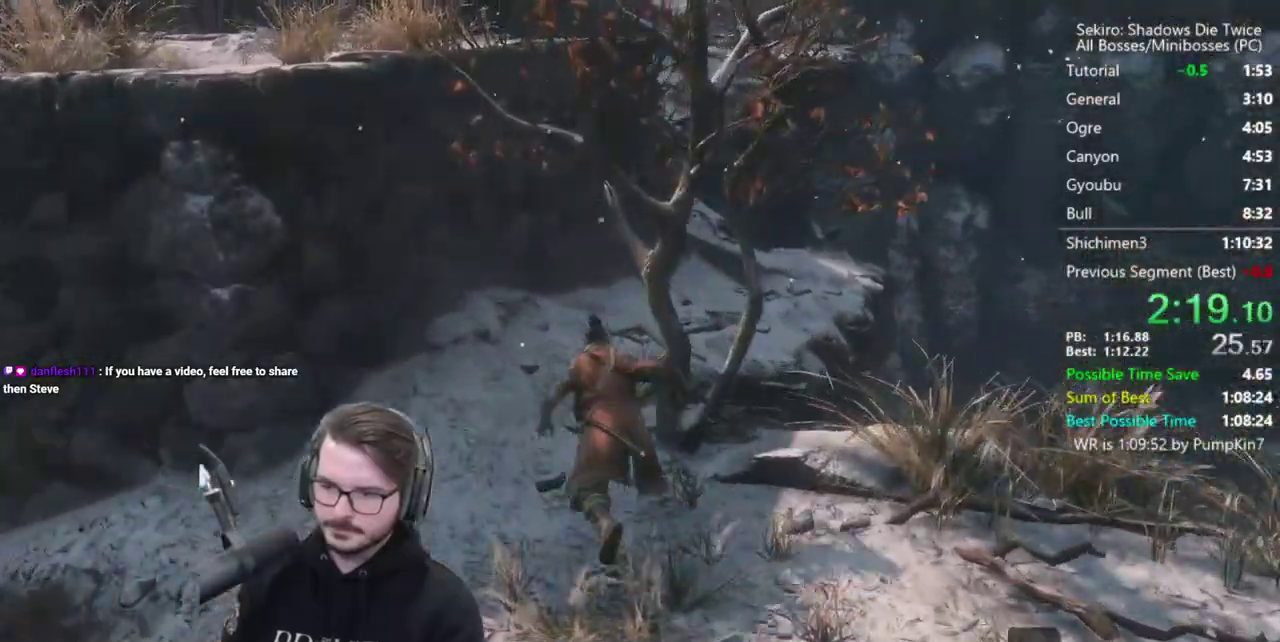
{"buttons": ["B"], "left_stick": "up", "right_stick": "down", "button_events": []}
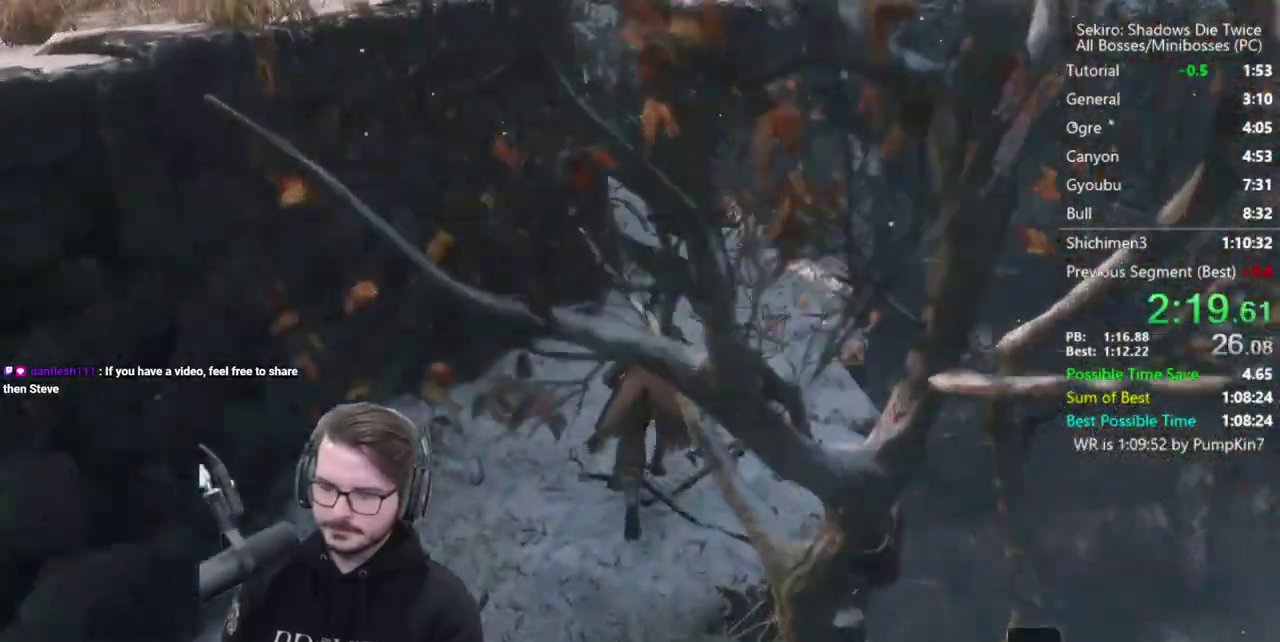
{"buttons": ["B"], "left_stick": "up", "right_stick": "down", "button_events": []}